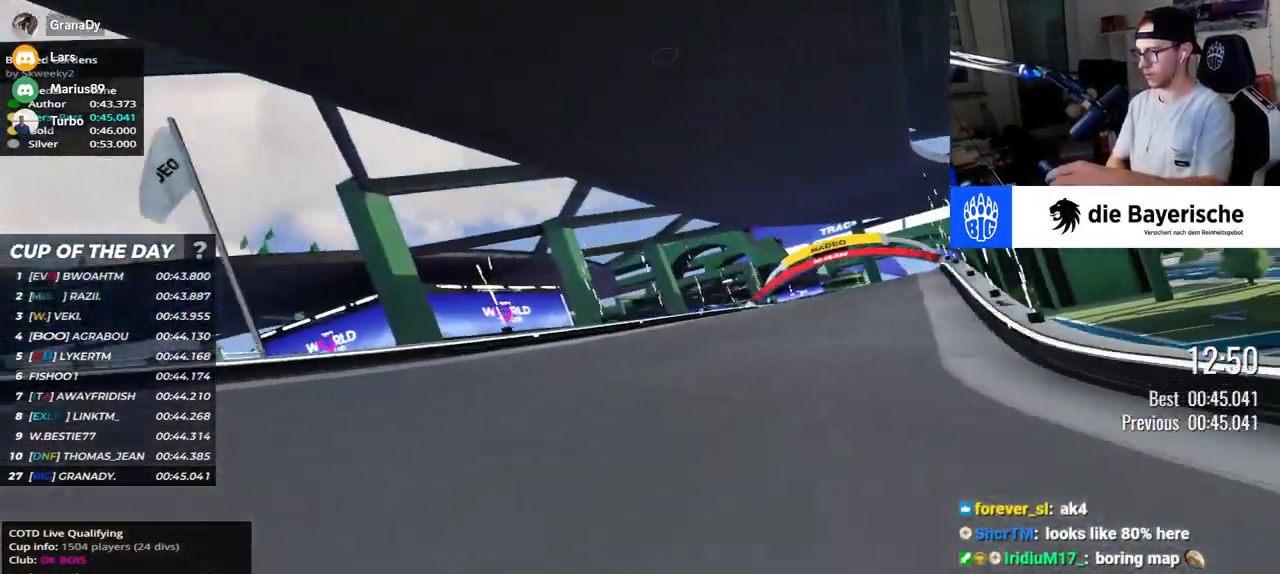
Gameplay with keyboard; each line is a JSON object with the keys held at the frame after it. "events" lists presses ("down") and releases ("up") of "down", "left", "right" and "up" between this image and that frame as [ms after this image, input, new state], when the widget could be followed in between. No other keys are recorded. Mouse input is not recorded.
{"keys": ["up"], "events": [[483, "right", "up"]]}
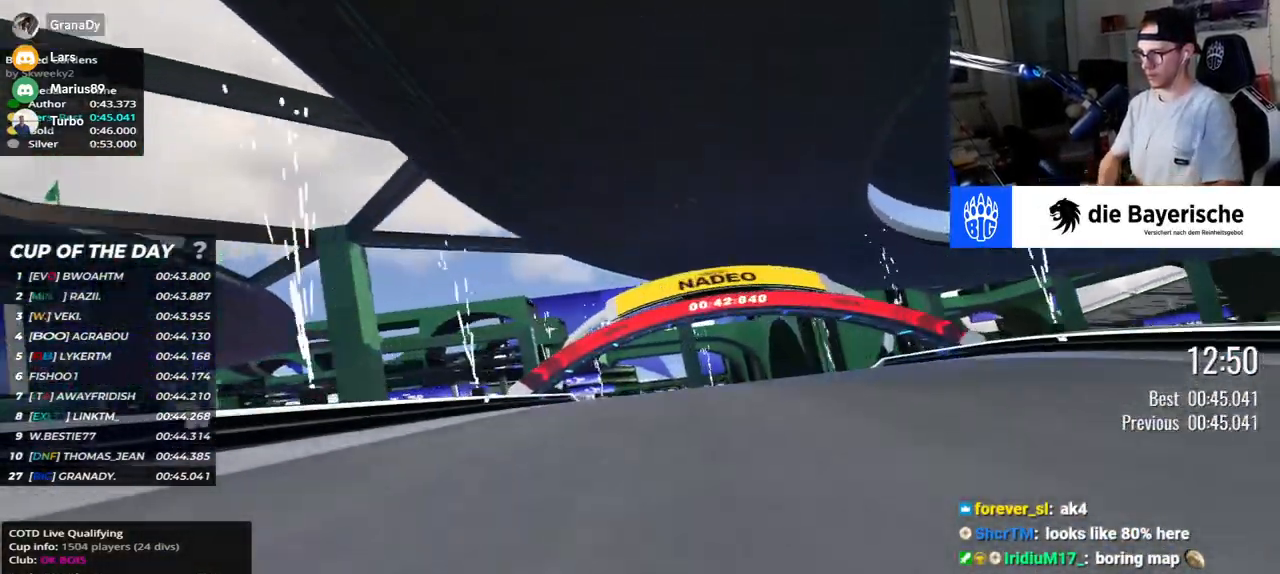
{"keys": ["up"], "events": [[83, "left", "down"], [183, "left", "up"]]}
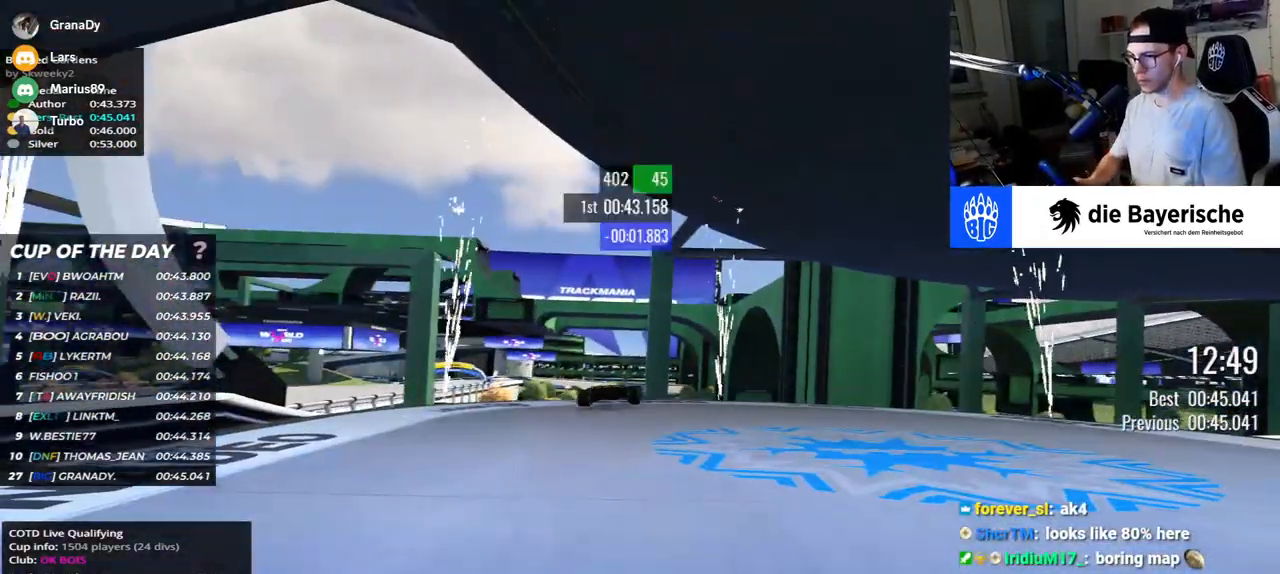
{"keys": [], "events": [[267, "up", "up"]]}
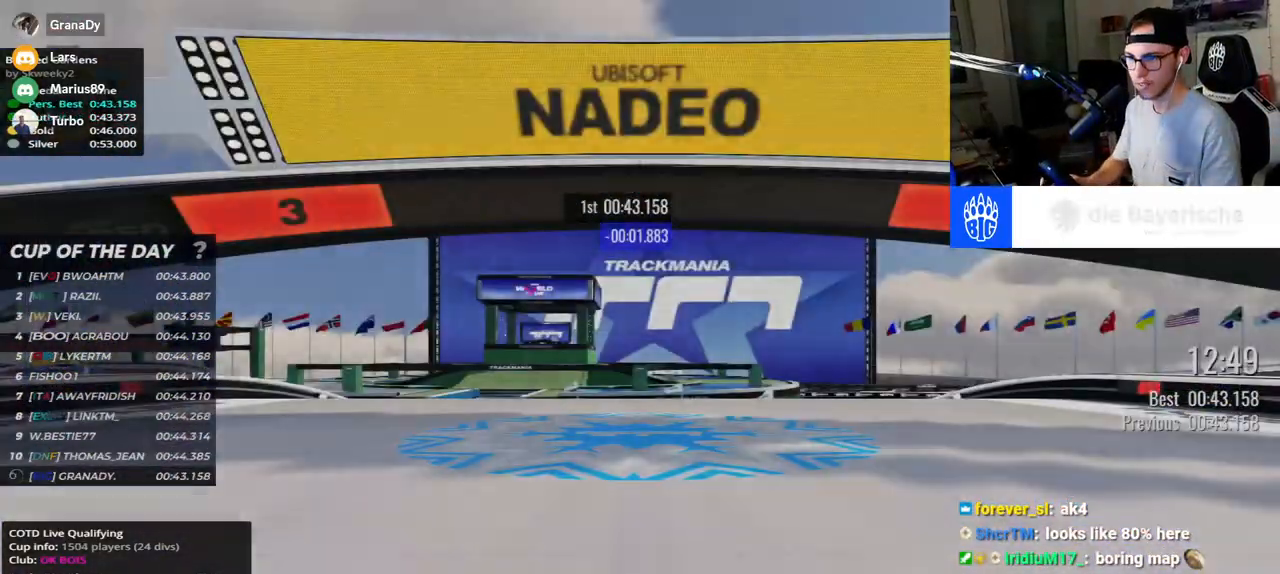
{"keys": [], "events": []}
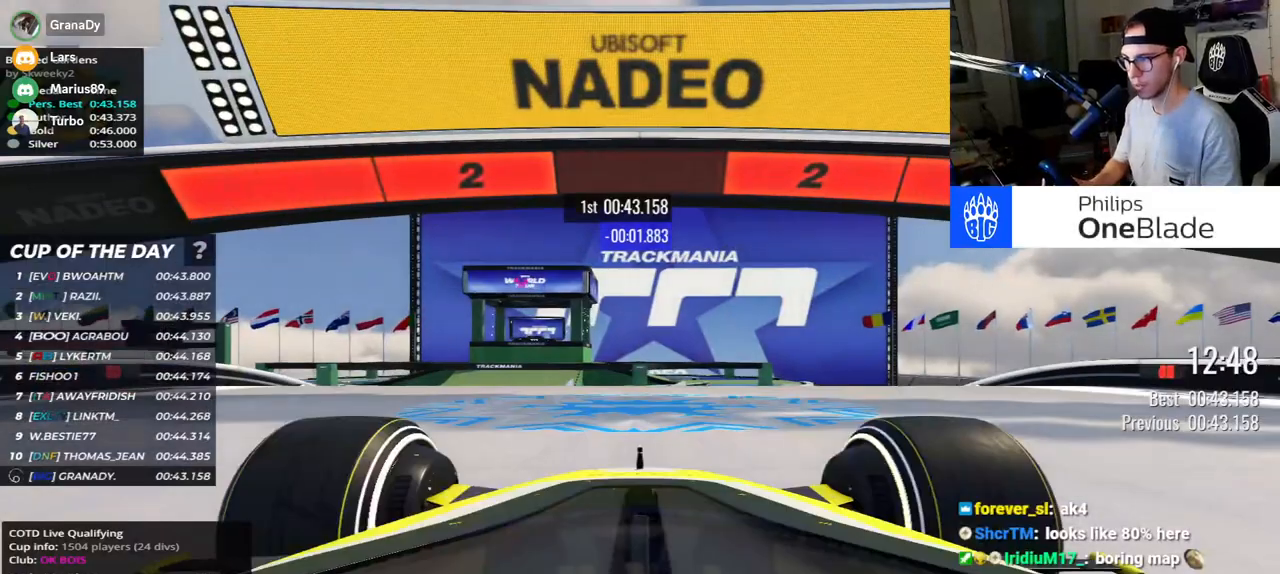
{"keys": [], "events": []}
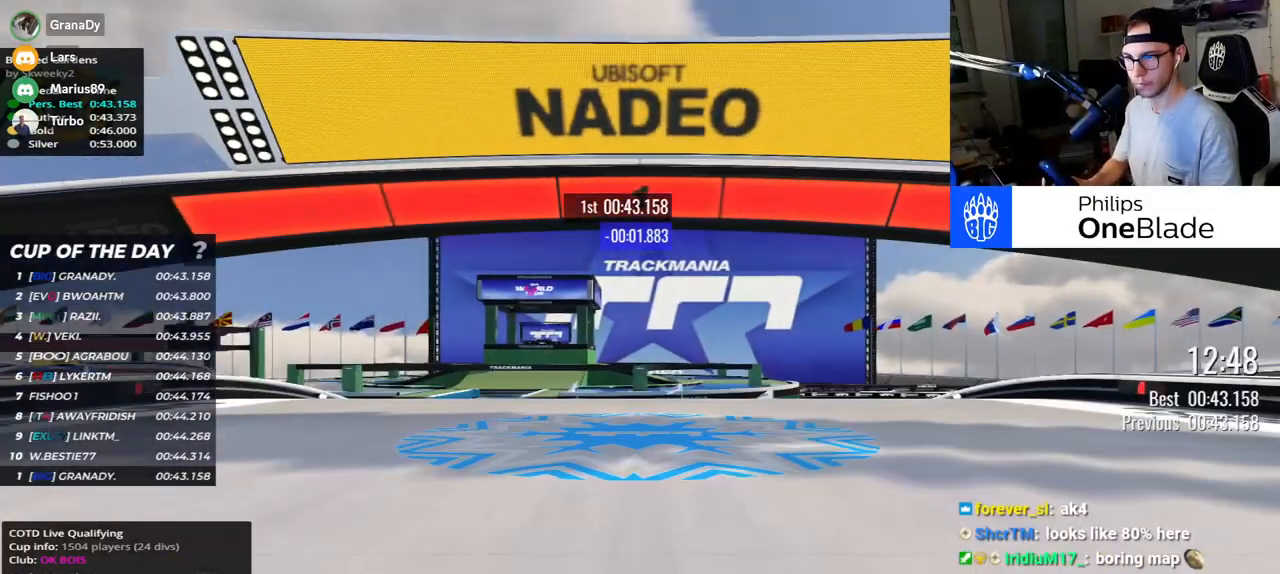
{"keys": ["up"], "events": [[150, "up", "down"]]}
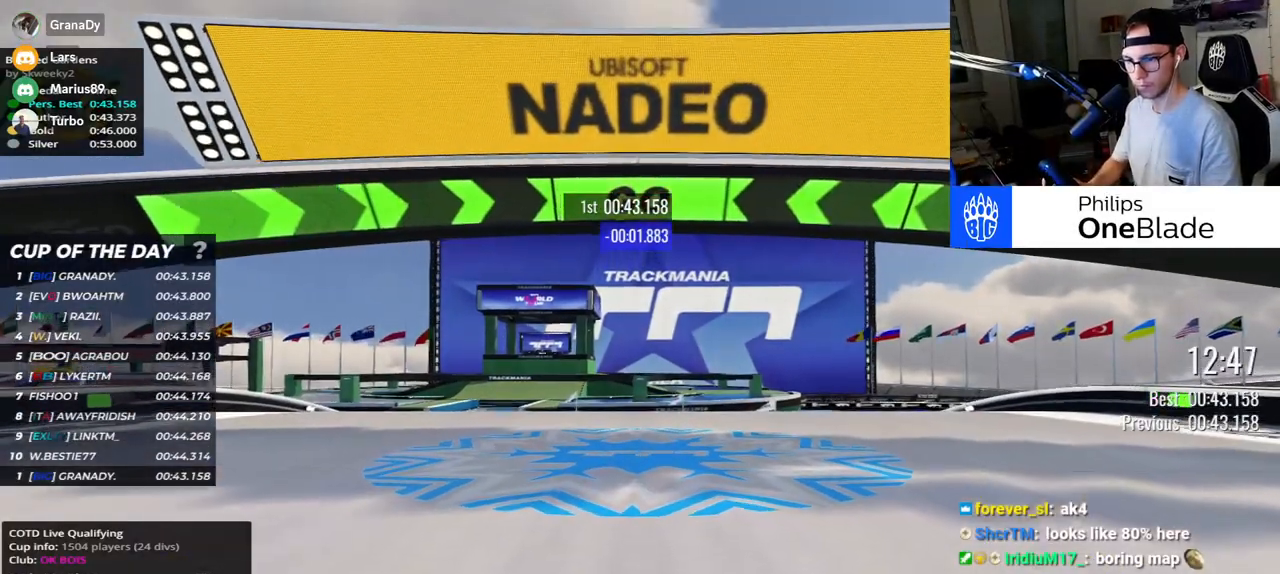
{"keys": ["up"], "events": []}
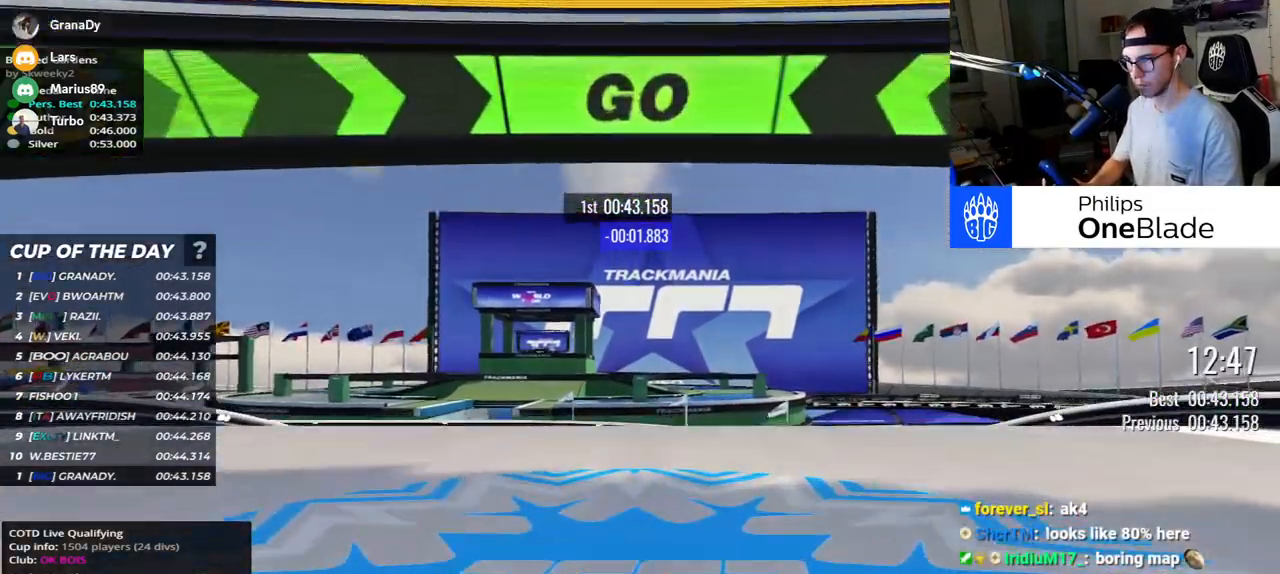
{"keys": ["up"], "events": []}
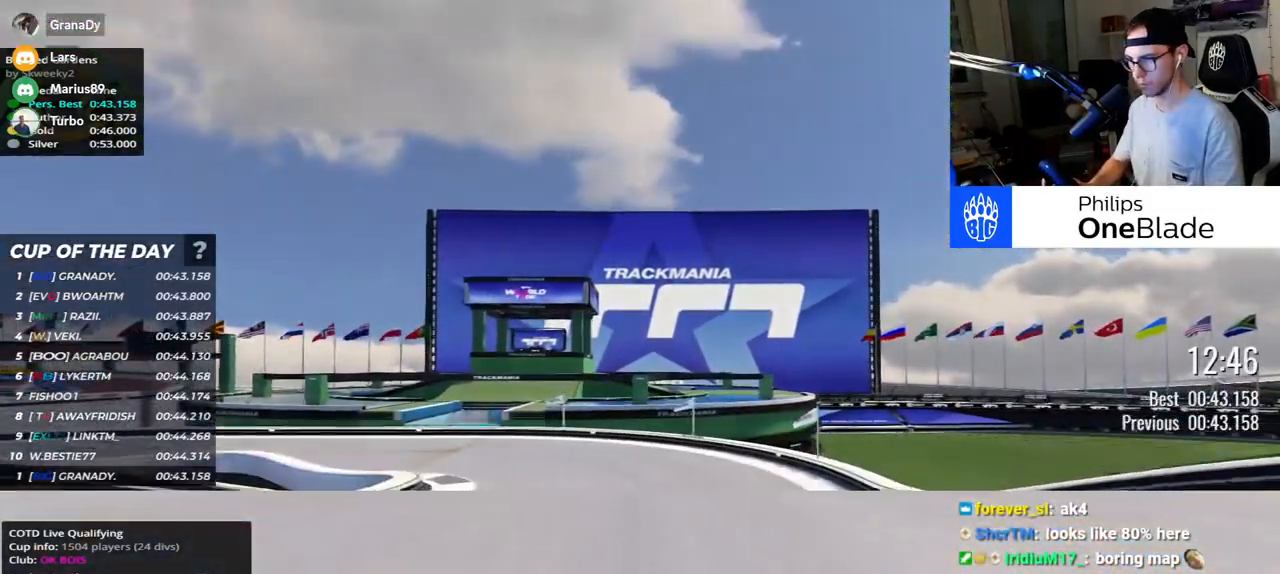
{"keys": ["left", "up"], "events": [[400, "left", "down"]]}
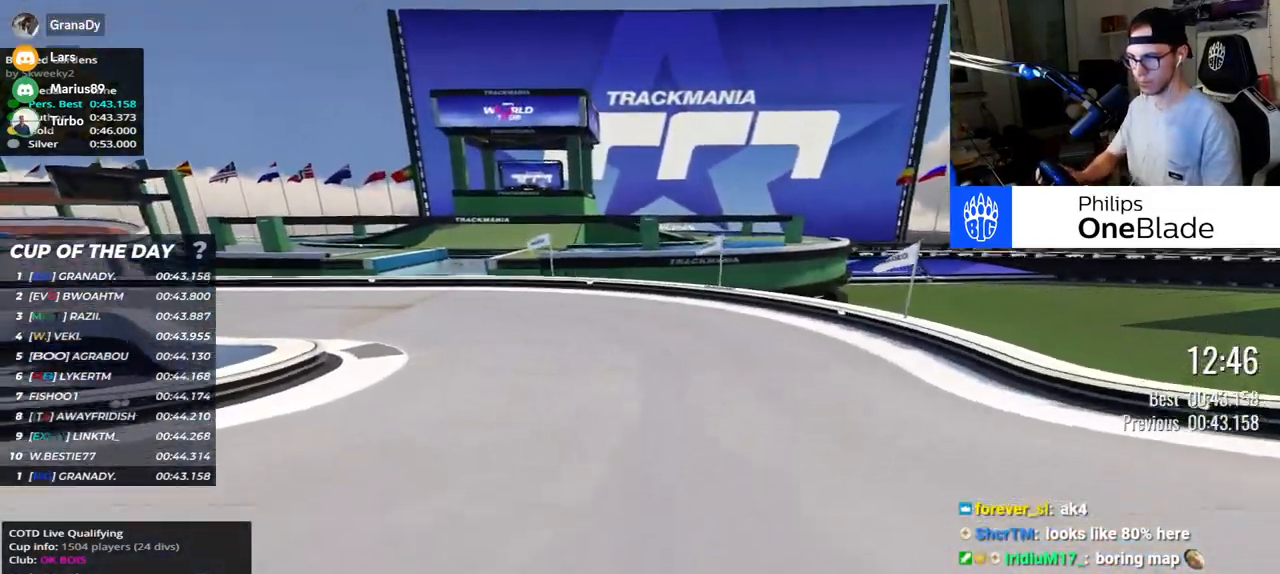
{"keys": ["left", "up"], "events": []}
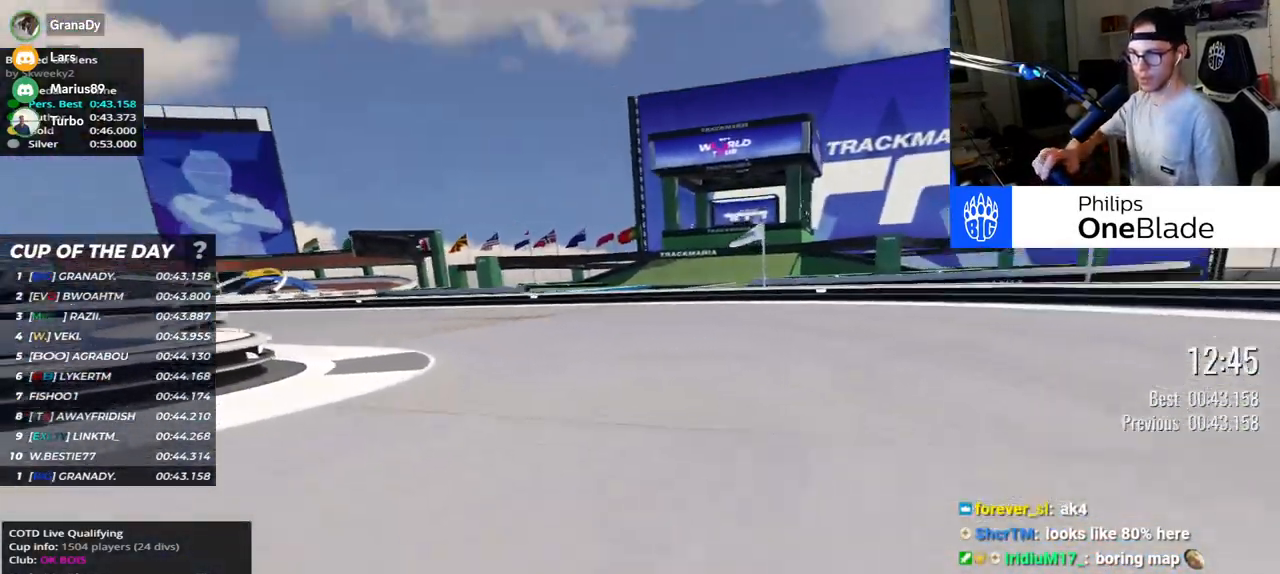
{"keys": ["left", "up"], "events": []}
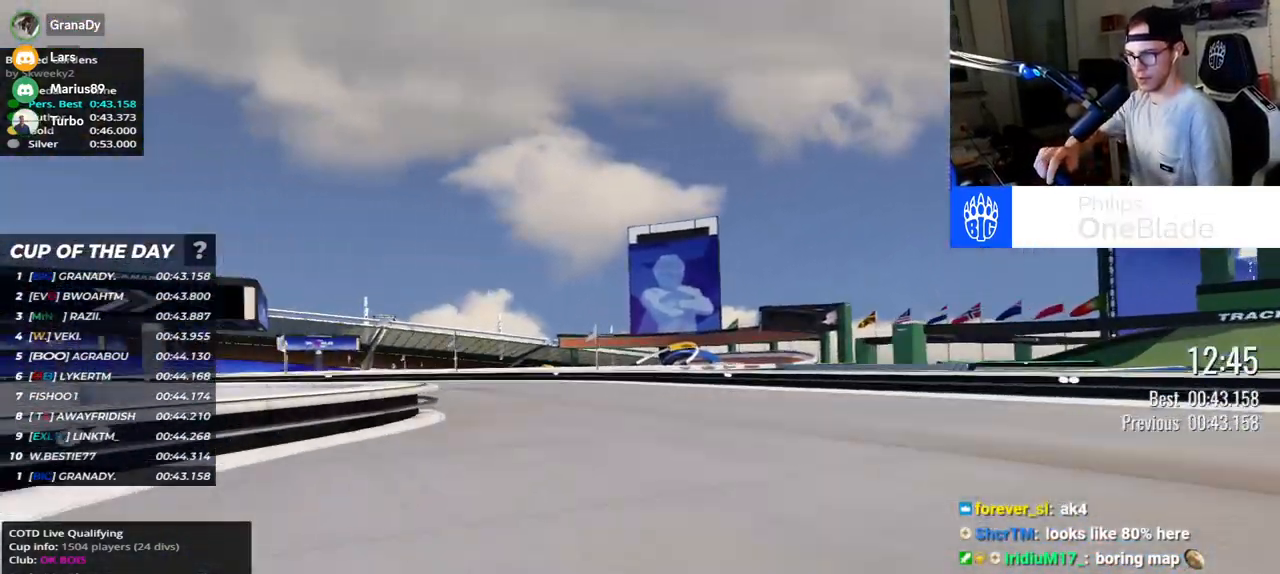
{"keys": ["left", "up"], "events": []}
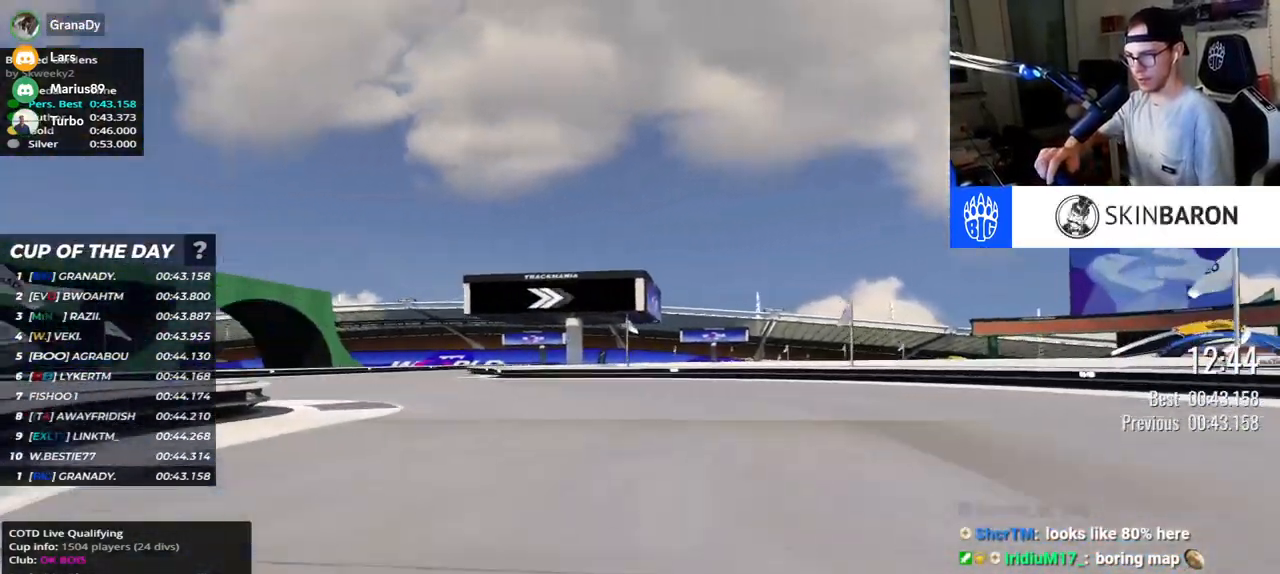
{"keys": ["right", "up"], "events": [[400, "left", "up"], [450, "right", "down"]]}
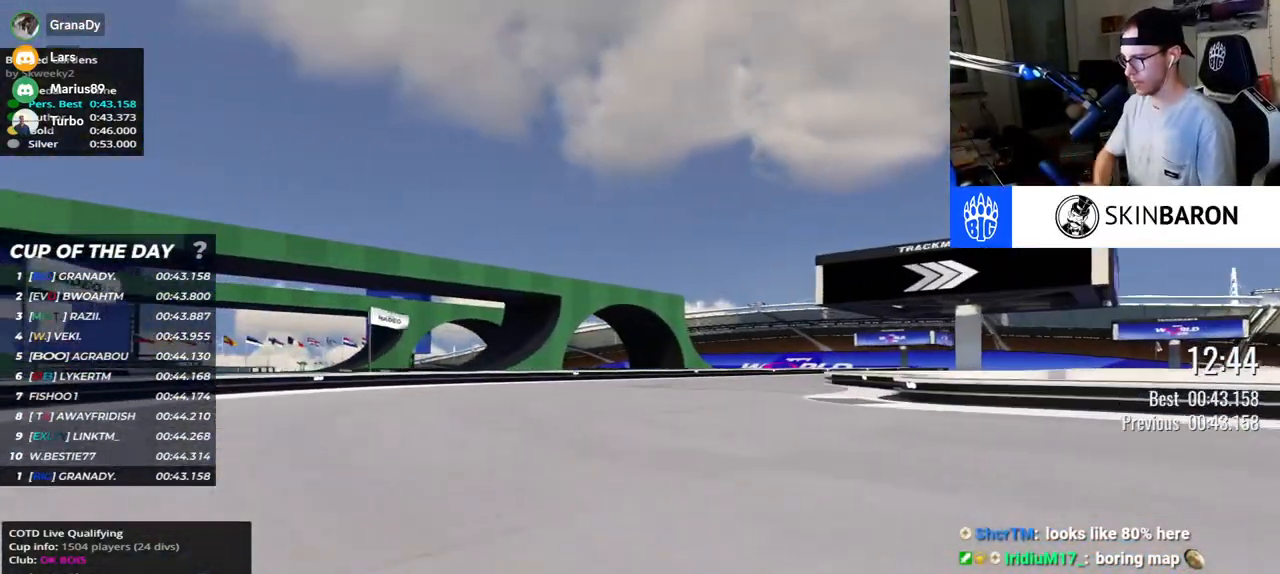
{"keys": ["right", "up"], "events": []}
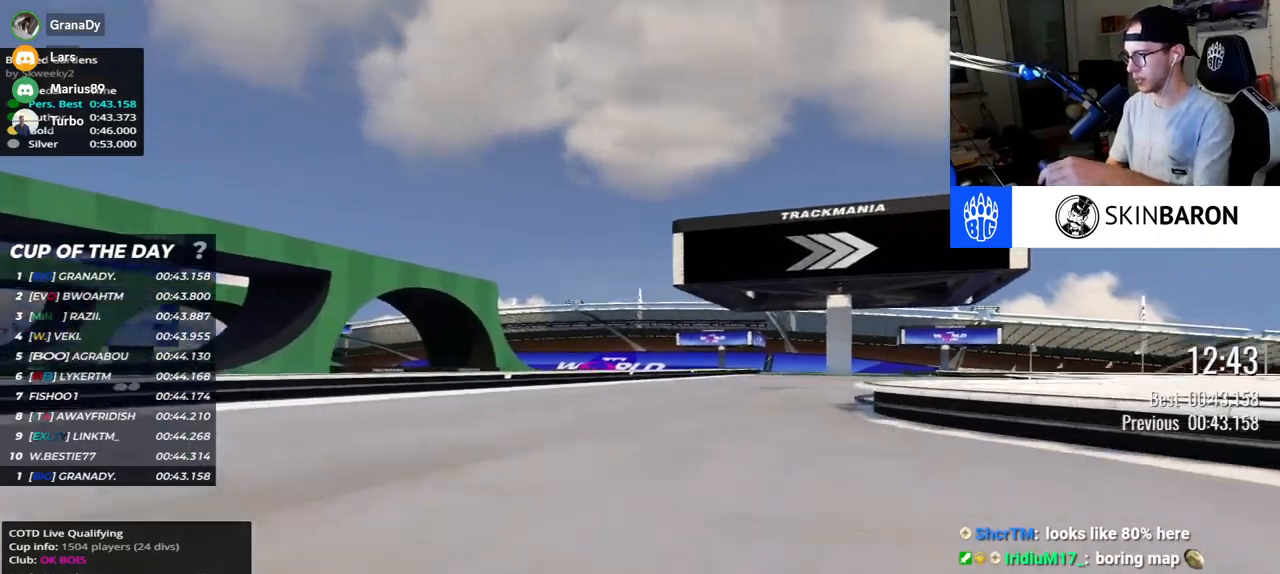
{"keys": ["right", "up"], "events": []}
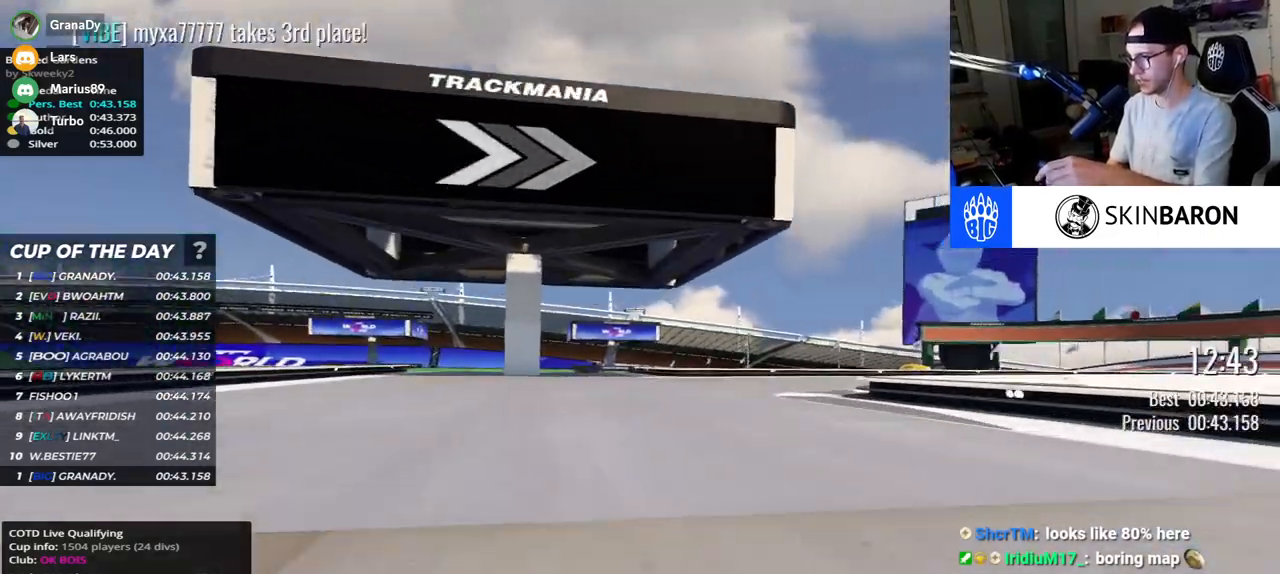
{"keys": ["right", "up"], "events": []}
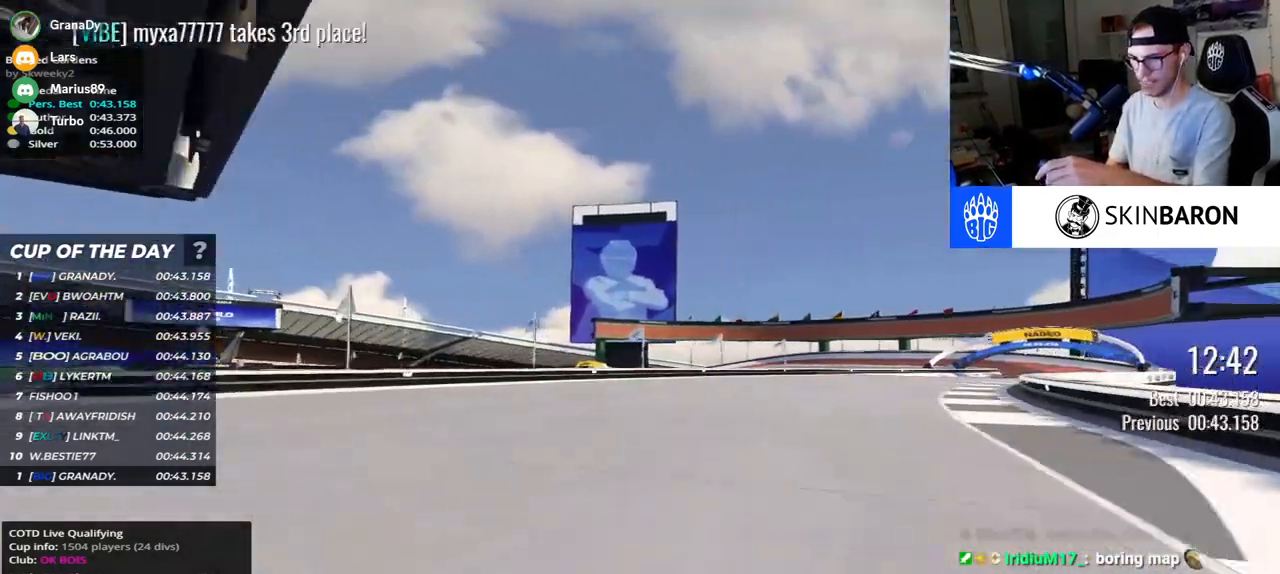
{"keys": ["right", "up"], "events": []}
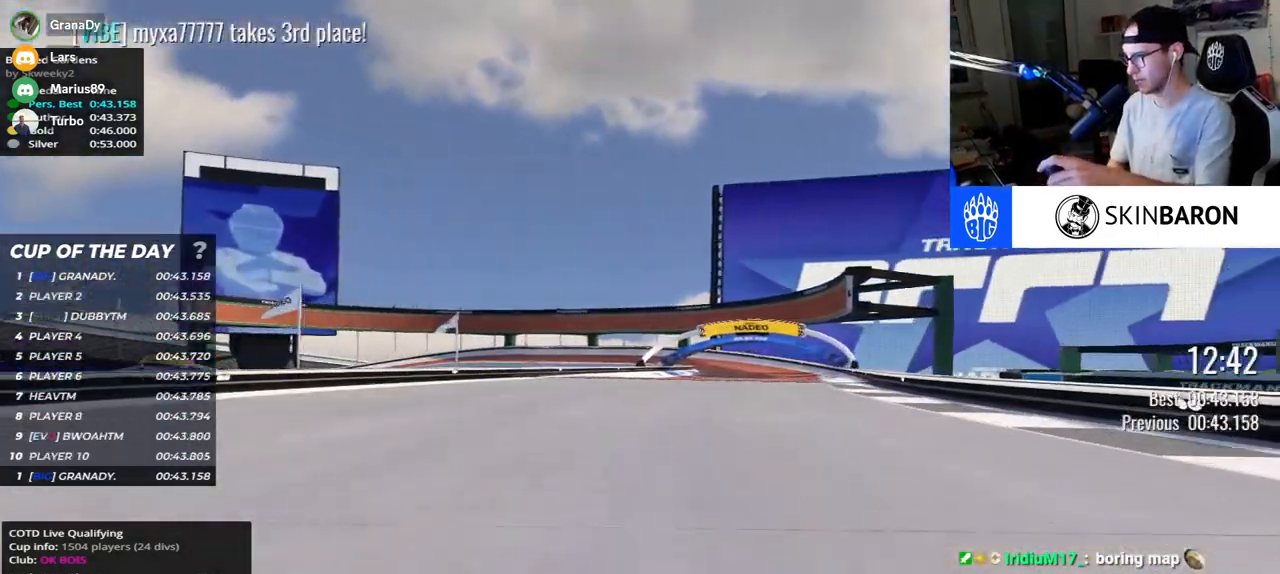
{"keys": ["up"], "events": [[383, "right", "up"]]}
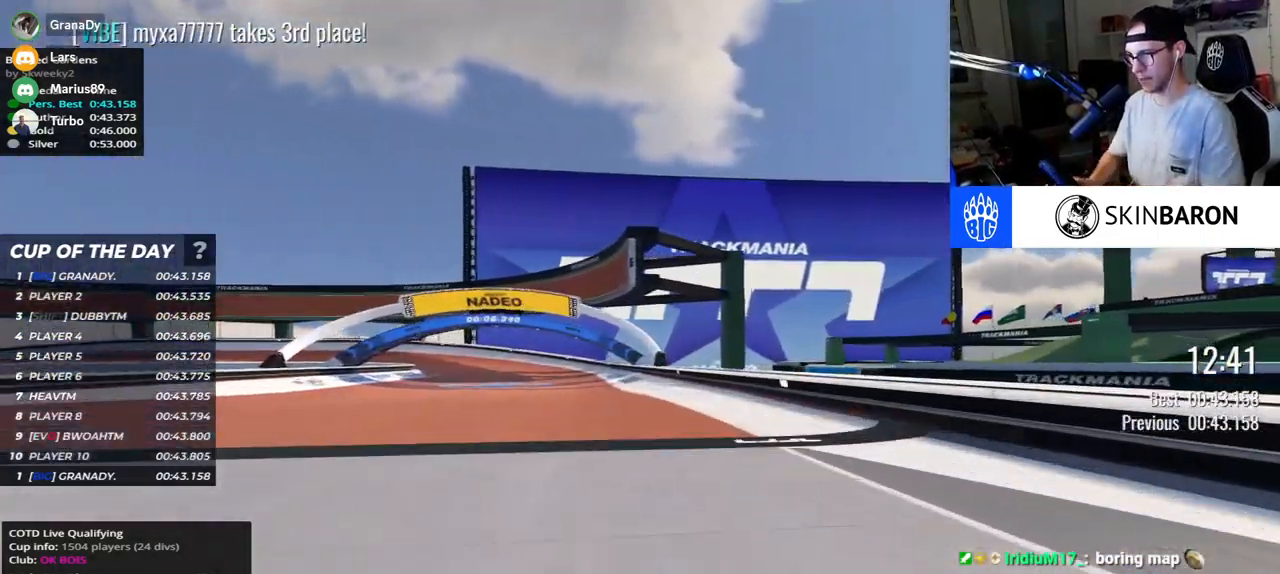
{"keys": ["left", "up"], "events": [[50, "left", "down"]]}
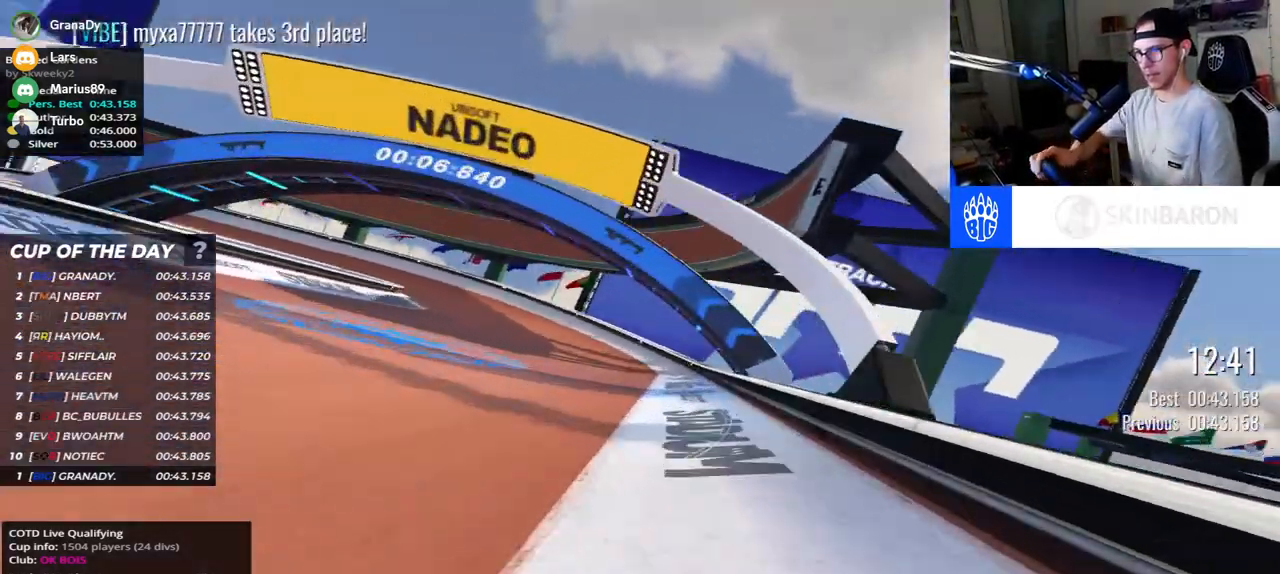
{"keys": ["left", "up"], "events": []}
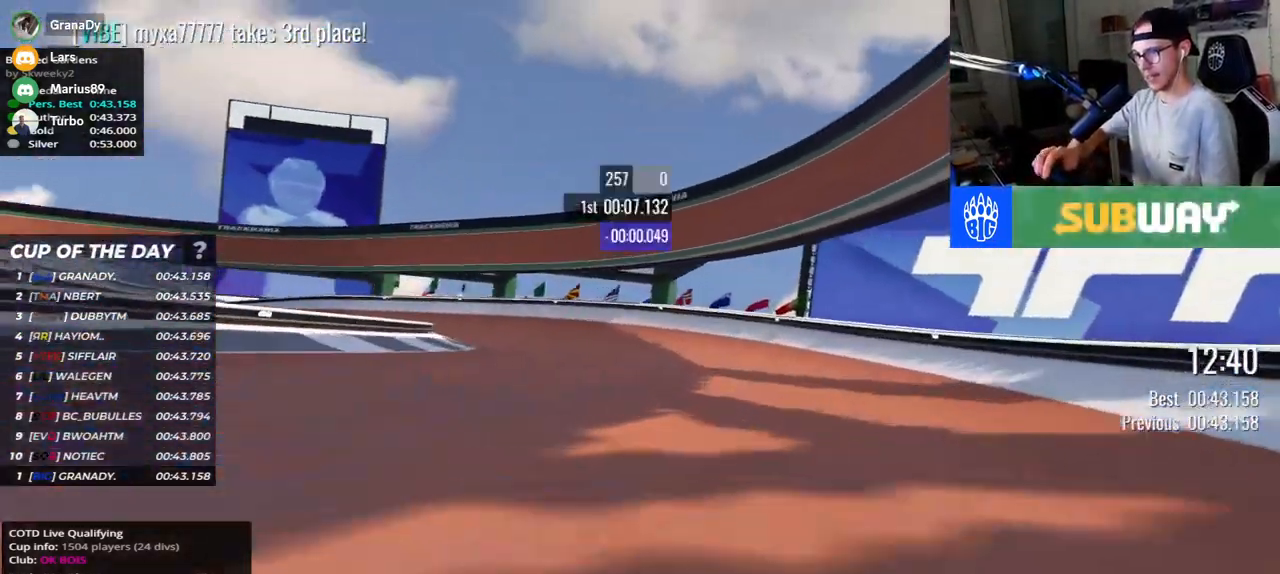
{"keys": ["left", "up"], "events": []}
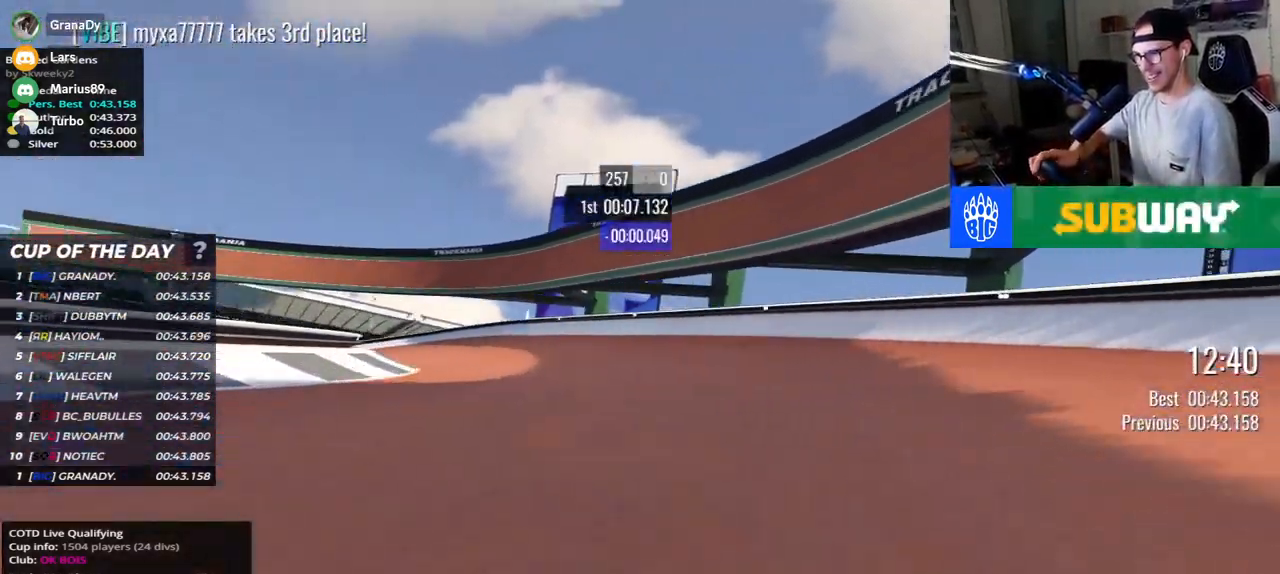
{"keys": ["left", "up"], "events": []}
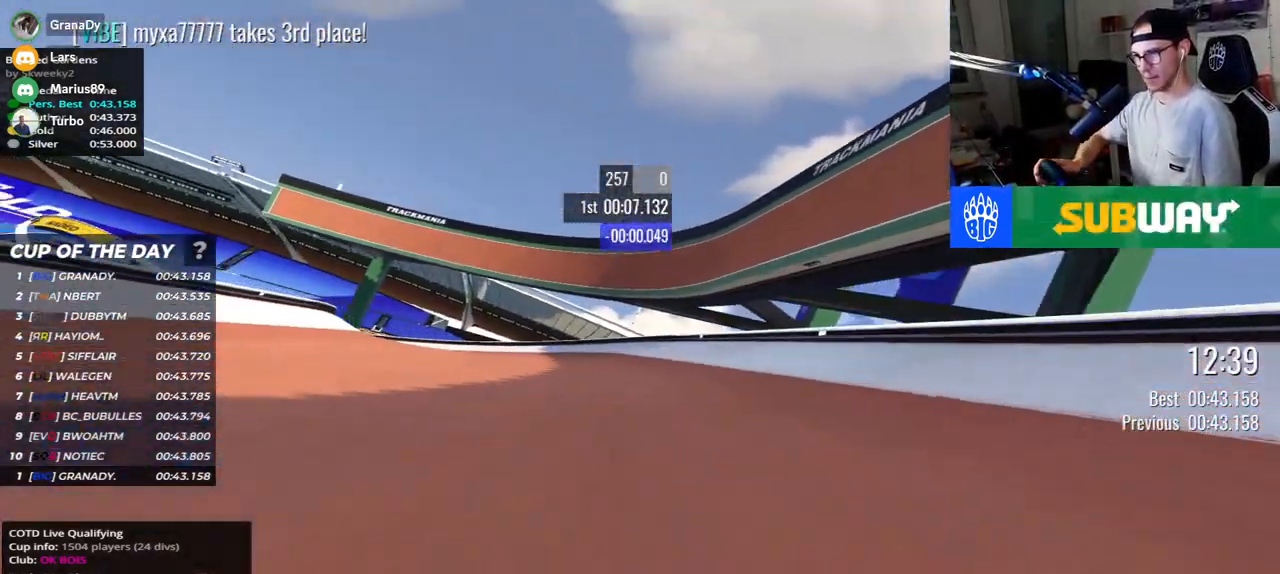
{"keys": ["left", "up"], "events": []}
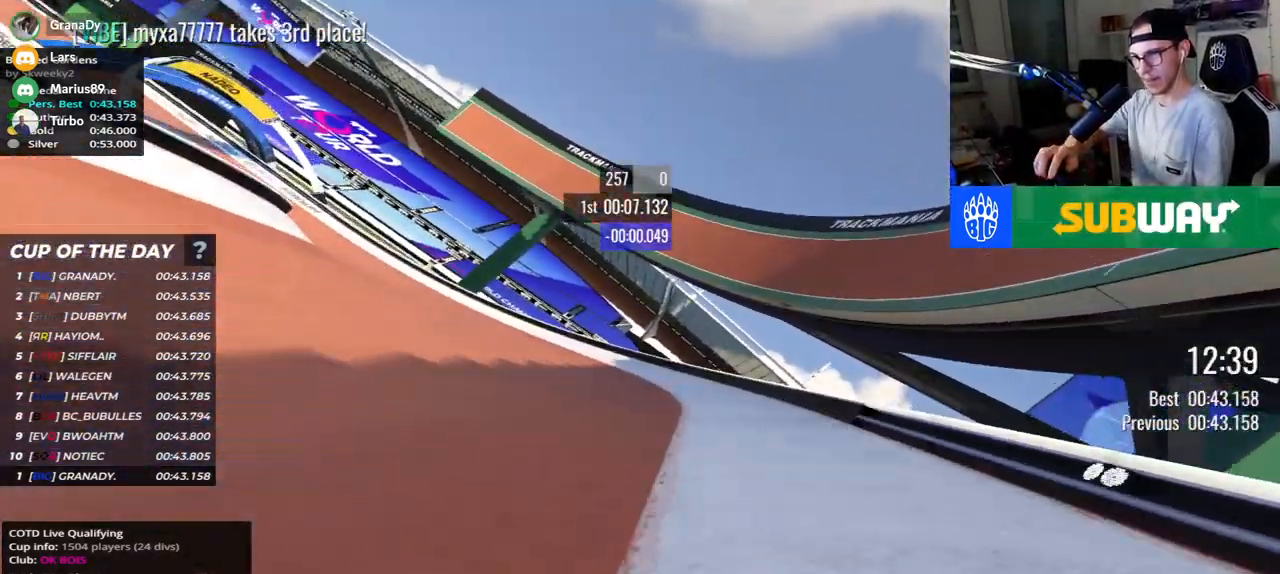
{"keys": ["left", "up"], "events": [[50, "down", "down"], [133, "down", "up"]]}
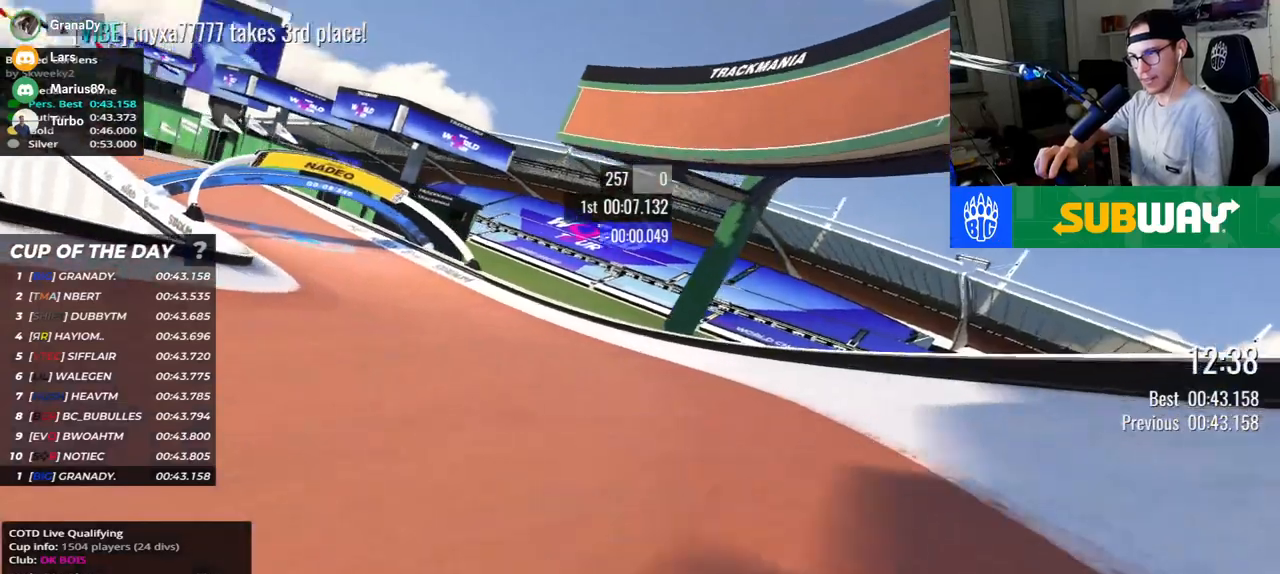
{"keys": ["left", "up"], "events": []}